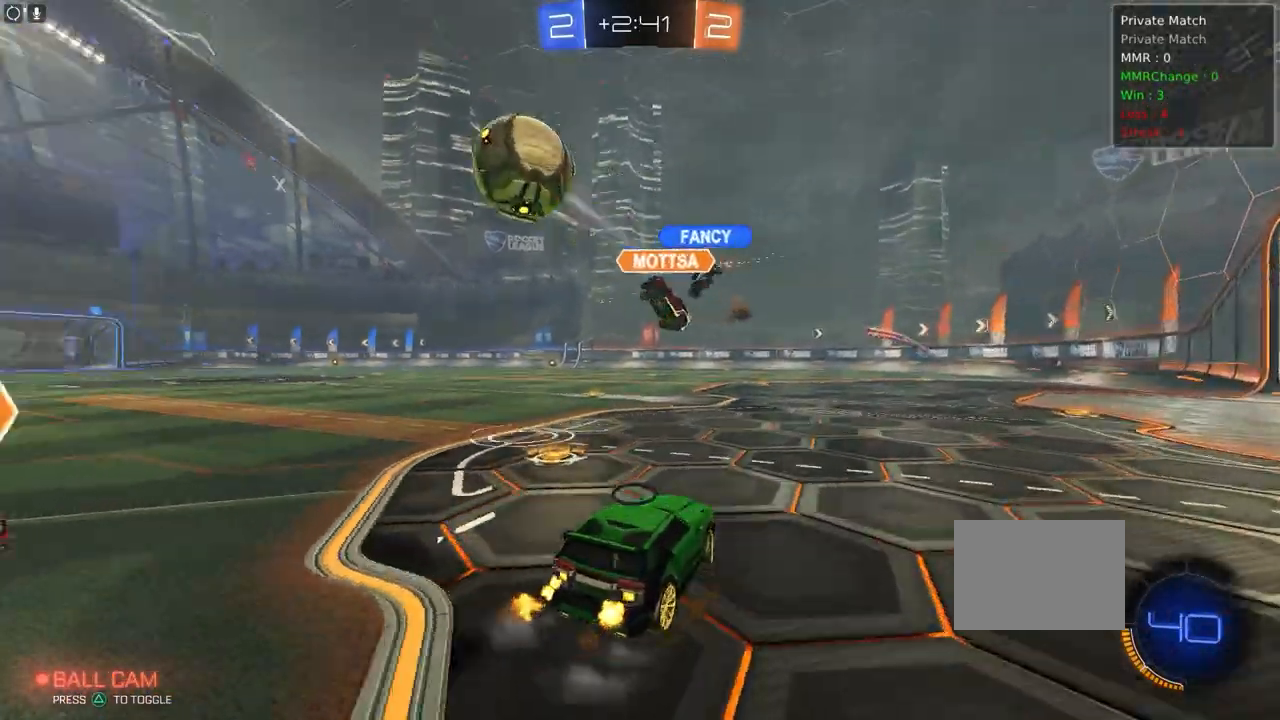
Gameplay with a controller (PlayStation layout); each line is a JSON object with the inputs held at the frame after it. "events" lists button and stick changes between this image and that frame as [ms after this image, input, new state], when the widget could be followed in between. Not read: DPAD_DOWN DPAD_LEFT DPAD_RIGHT DPAD_UP L3 R3 SELECT START right_stick.
{"buttons": ["R1", "R2"], "left_stick": "up-left", "events": [[233, "R1", "down"], [283, "left_stick", "up-left"]]}
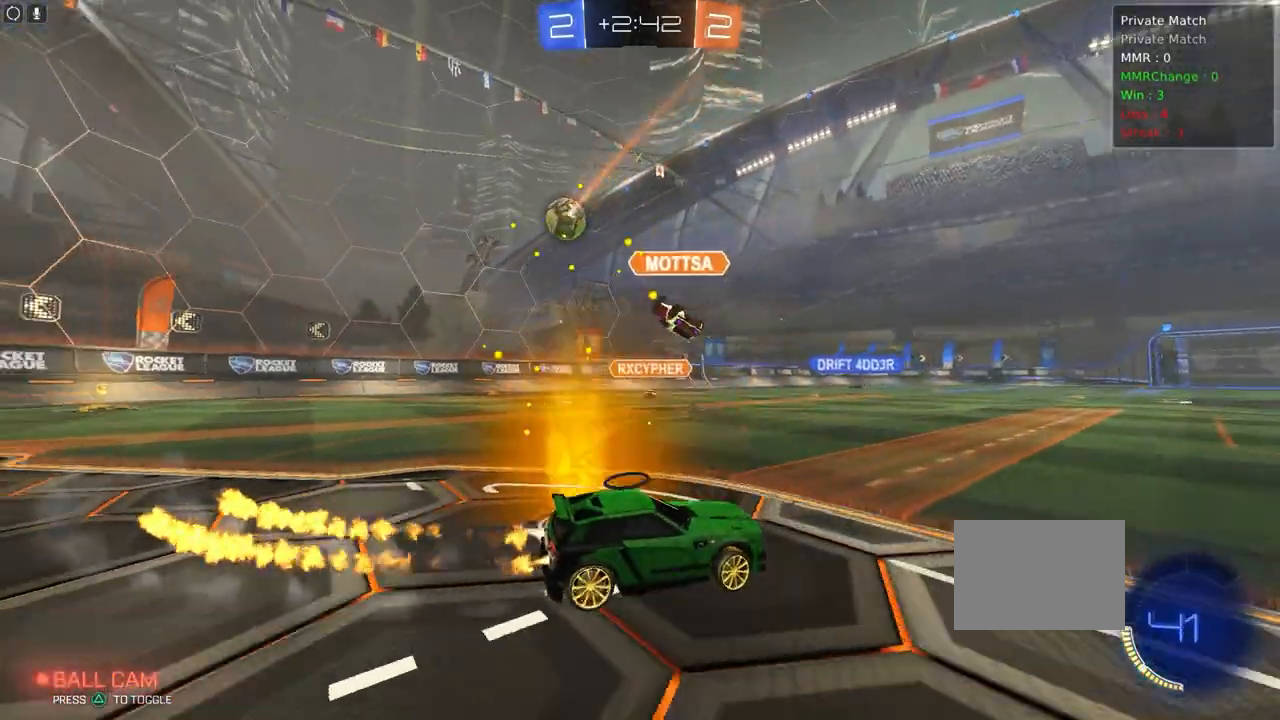
{"buttons": ["TRIANGLE", "L1", "R2"], "left_stick": "up-right", "events": [[133, "CROSS", "down"], [133, "L1", "down"], [150, "left_stick", "up-right"], [217, "CROSS", "up"], [267, "CROSS", "down"], [383, "CROSS", "up"], [417, "R1", "up"], [450, "TRIANGLE", "down"]]}
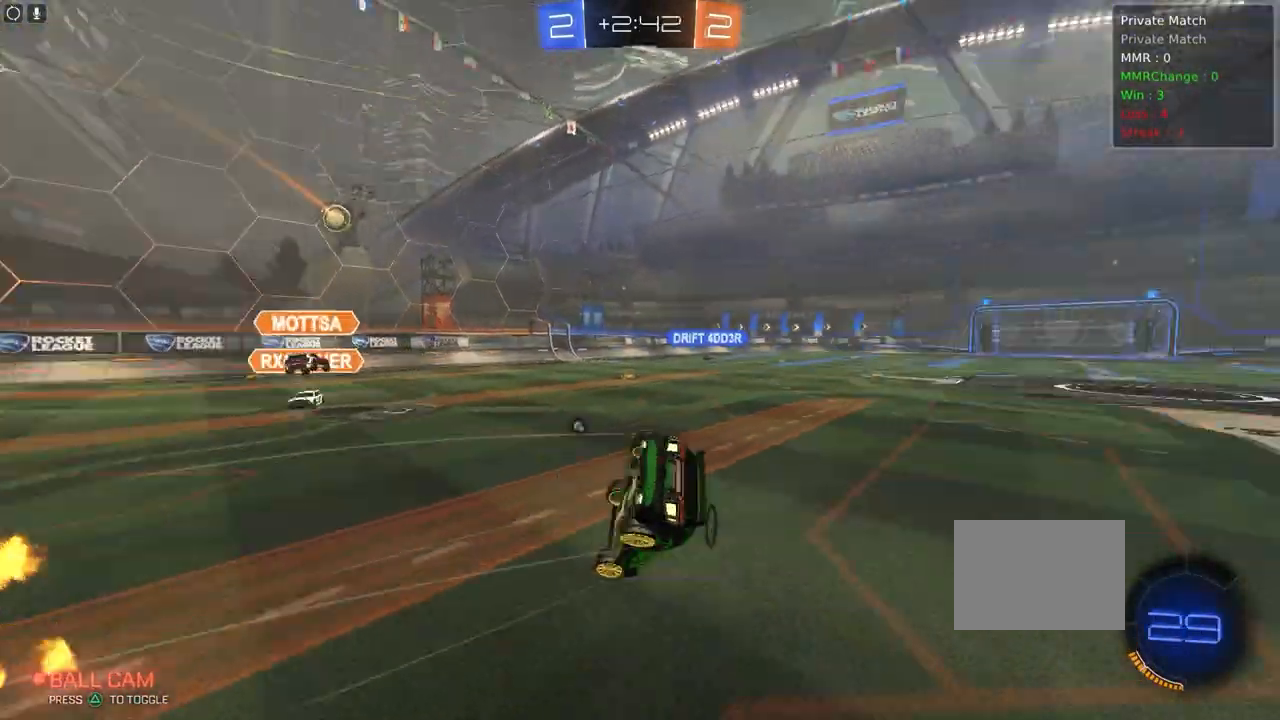
{"buttons": ["TRIANGLE", "R2"], "left_stick": "center", "events": [[67, "L1", "up"], [83, "TRIANGLE", "up"], [133, "left_stick", "center"], [400, "TRIANGLE", "down"]]}
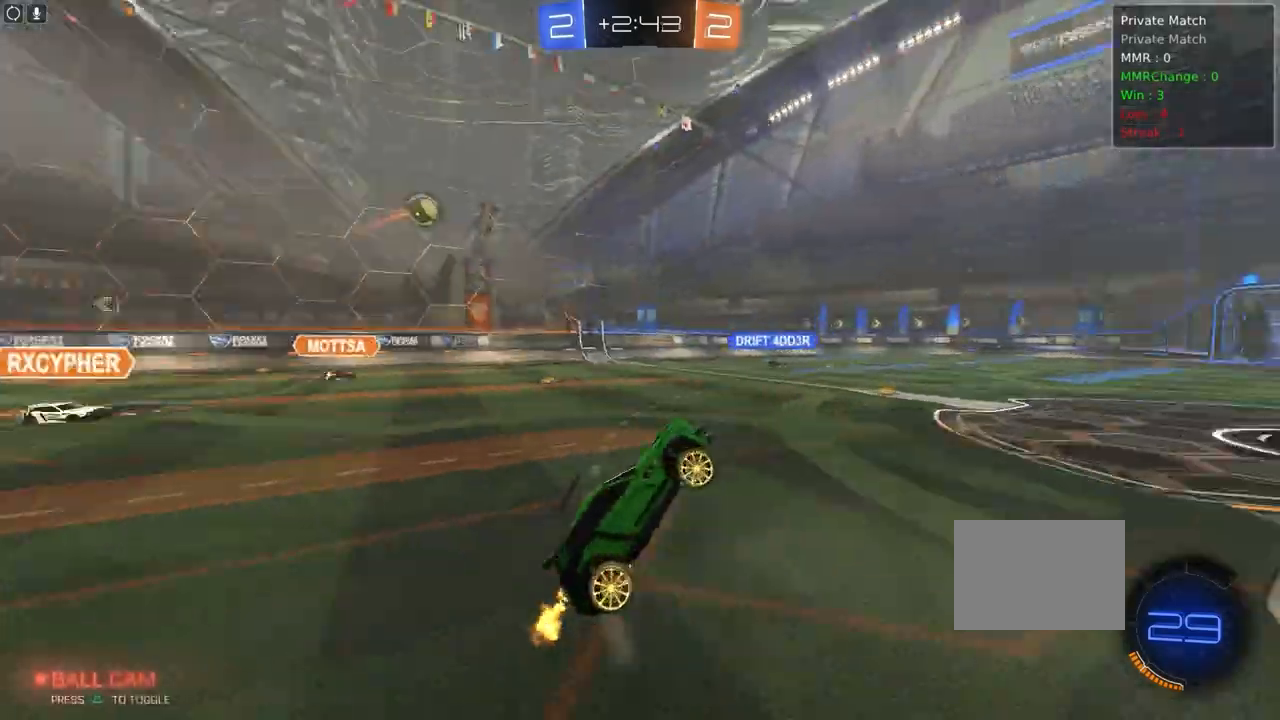
{"buttons": ["R2"], "left_stick": "center", "events": [[33, "TRIANGLE", "up"], [350, "left_stick", "up-left"], [467, "left_stick", "center"]]}
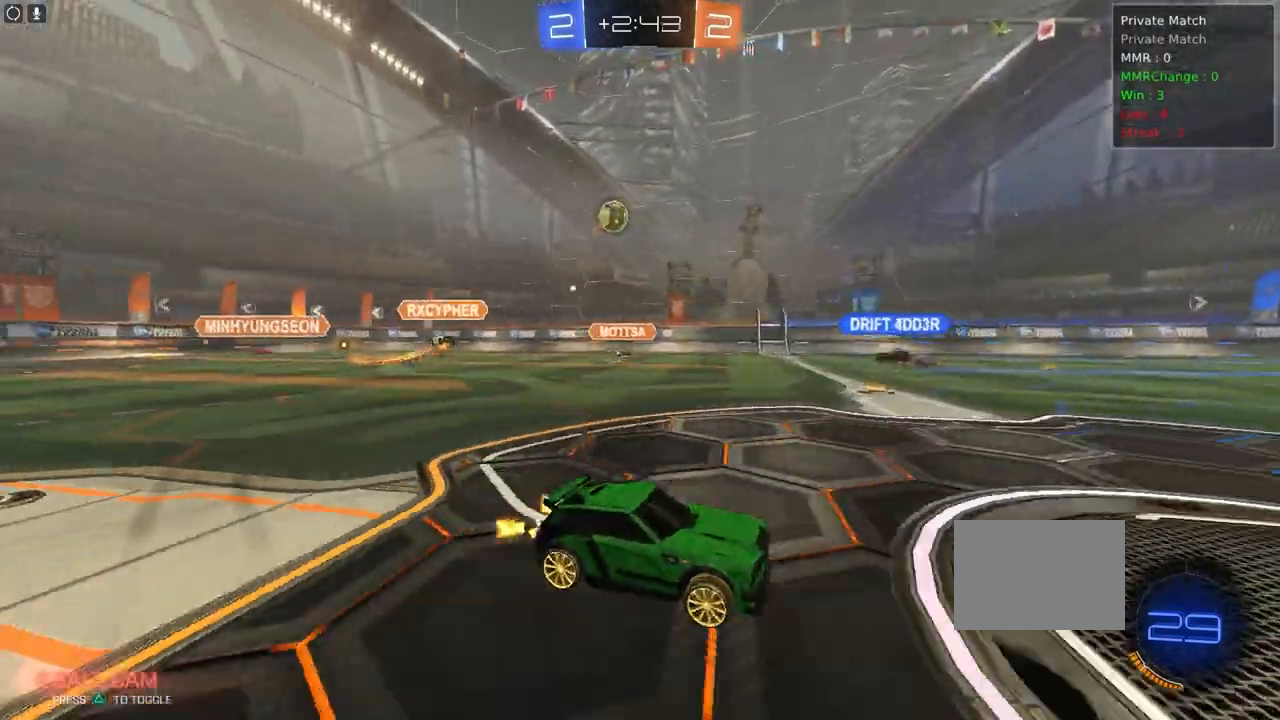
{"buttons": ["R2"], "left_stick": "center", "events": []}
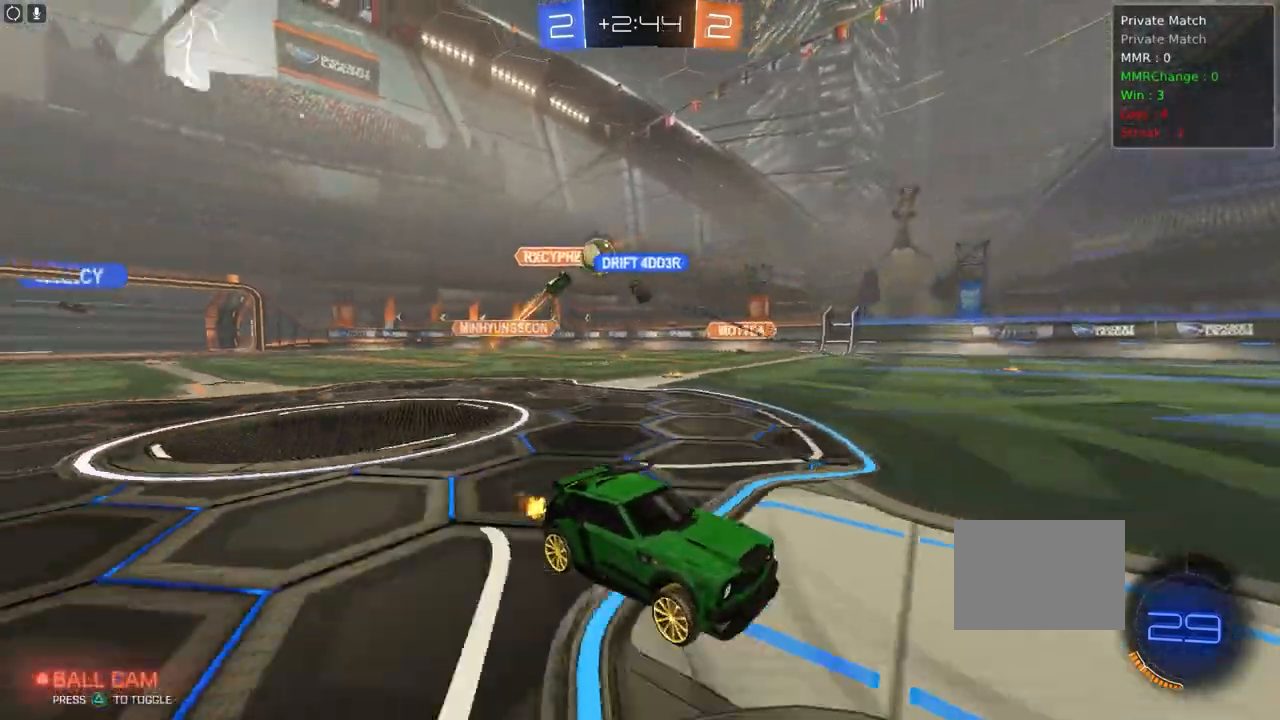
{"buttons": ["R2"], "left_stick": "center", "events": [[67, "left_stick", "left"], [200, "left_stick", "center"]]}
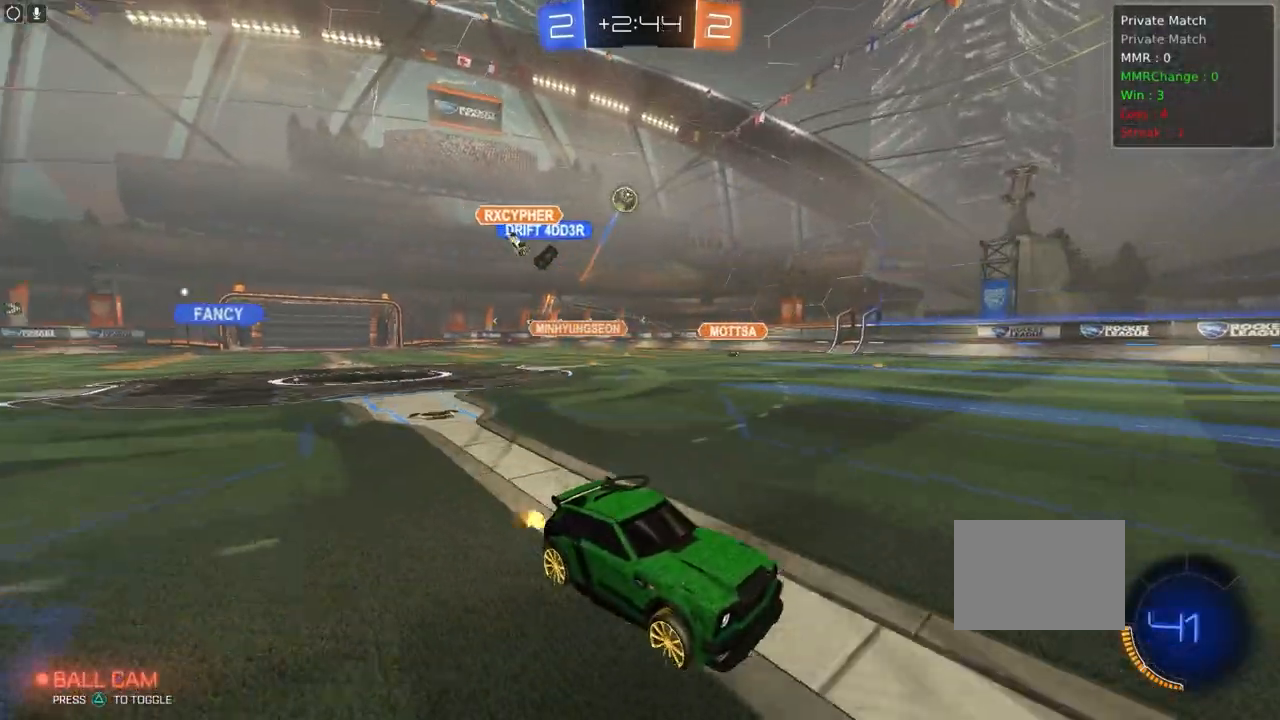
{"buttons": ["R2"], "left_stick": "left", "events": [[133, "left_stick", "right"], [217, "TRIANGLE", "down"], [267, "left_stick", "center"], [333, "TRIANGLE", "up"], [450, "left_stick", "left"]]}
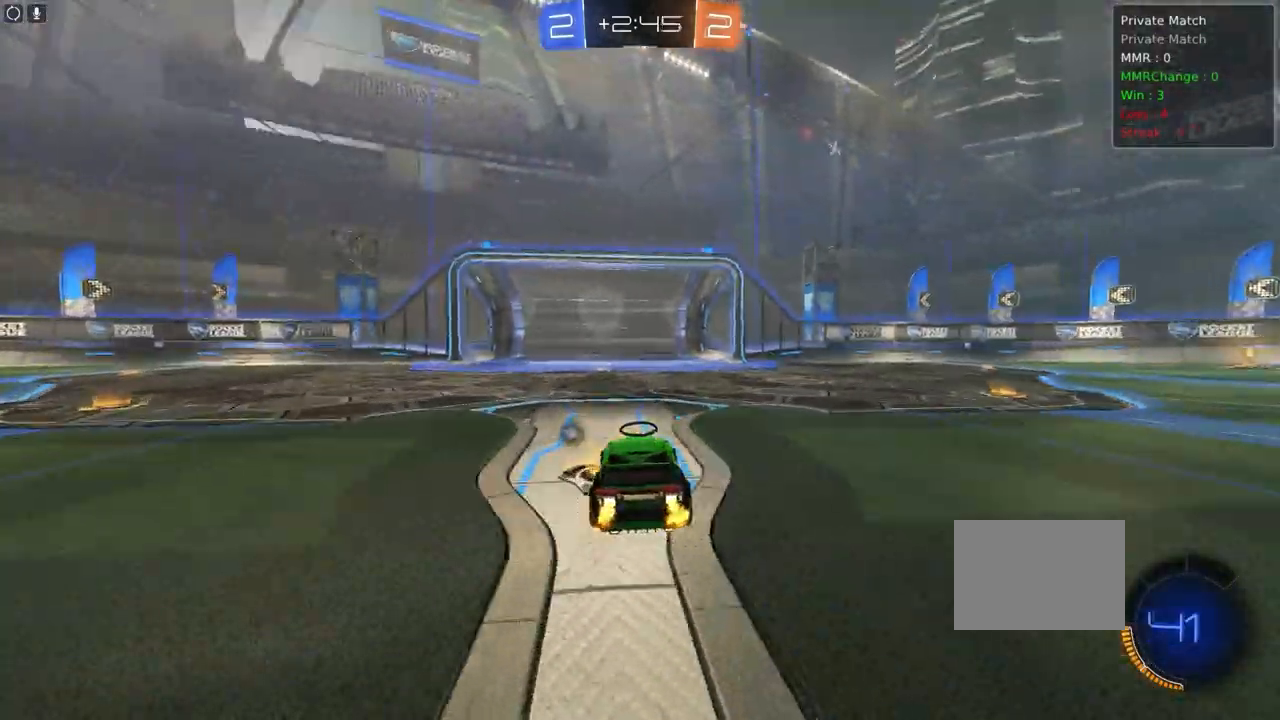
{"buttons": ["R2"], "left_stick": "up-left", "events": [[17, "left_stick", "up-left"], [83, "TRIANGLE", "down"], [233, "TRIANGLE", "up"]]}
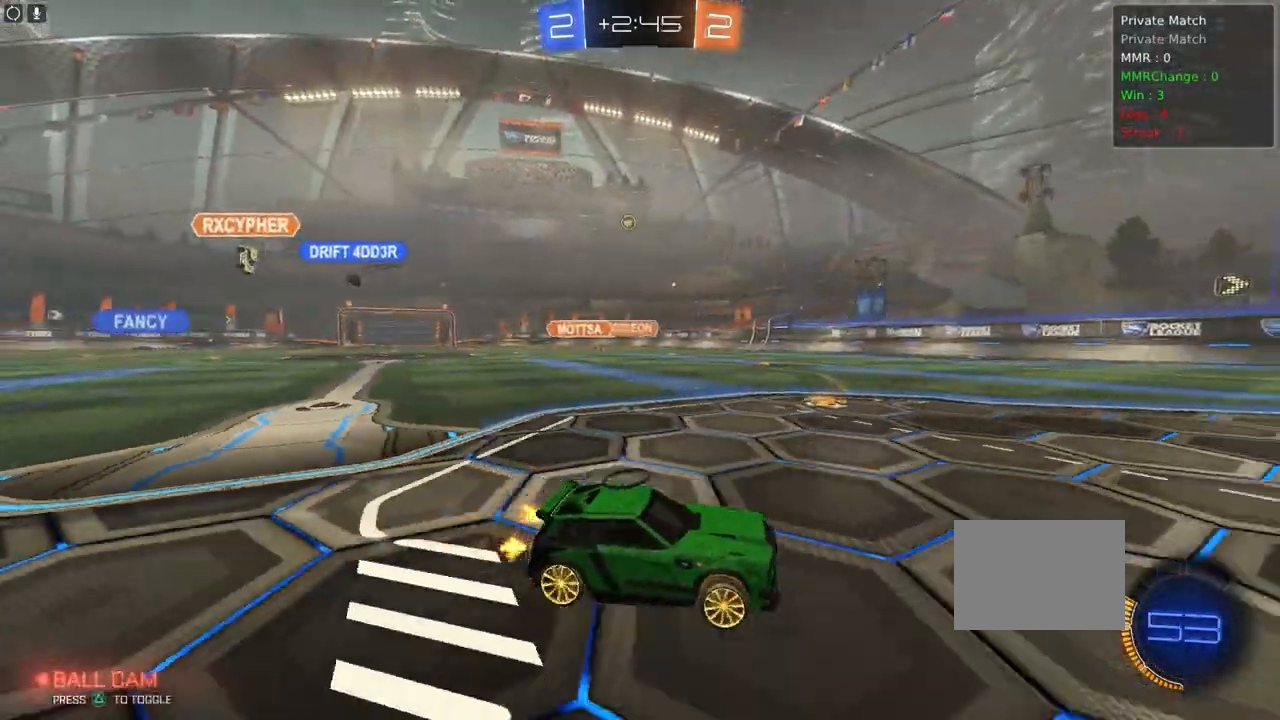
{"buttons": ["R2"], "left_stick": "center", "events": [[200, "left_stick", "center"], [300, "TRIANGLE", "down"], [400, "TRIANGLE", "up"]]}
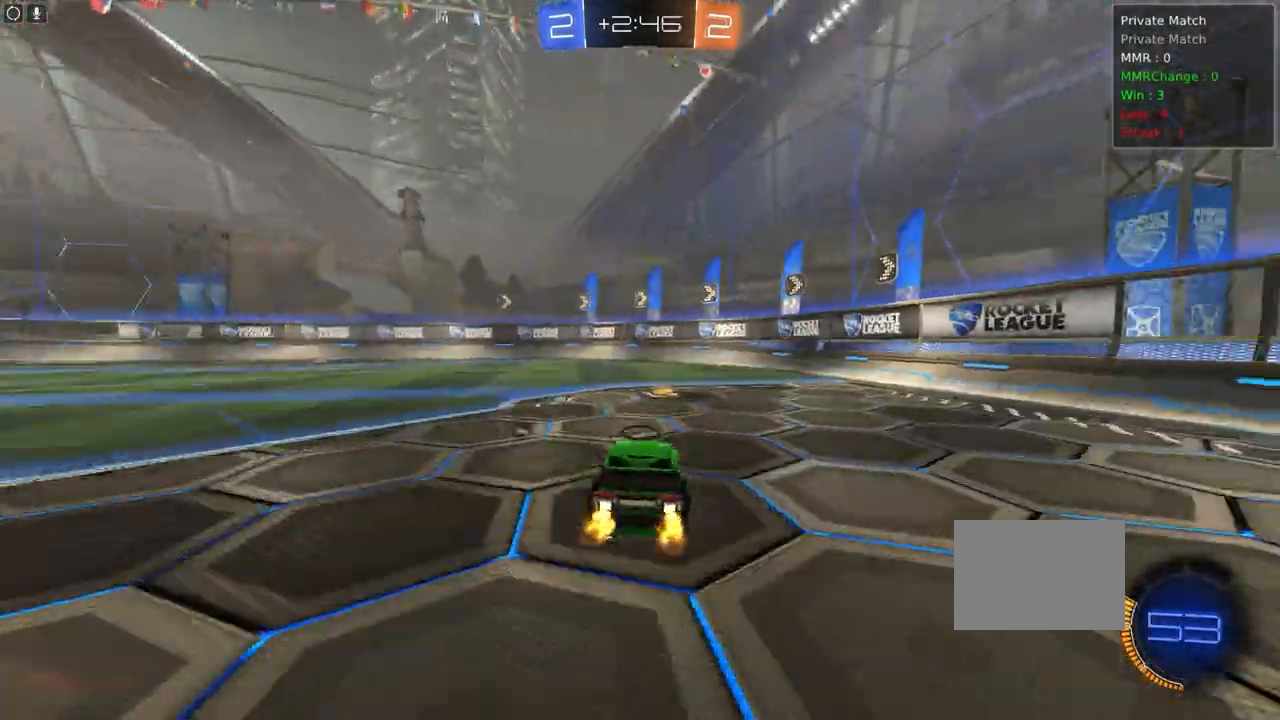
{"buttons": ["L1", "R2"], "left_stick": "up-left", "events": [[17, "left_stick", "left"], [100, "TRIANGLE", "down"], [100, "left_stick", "center"], [183, "TRIANGLE", "up"], [200, "left_stick", "right"], [267, "left_stick", "center"], [317, "TRIANGLE", "down"], [333, "TRIANGLE", "up"], [350, "left_stick", "left"], [400, "left_stick", "up-left"], [450, "L1", "down"]]}
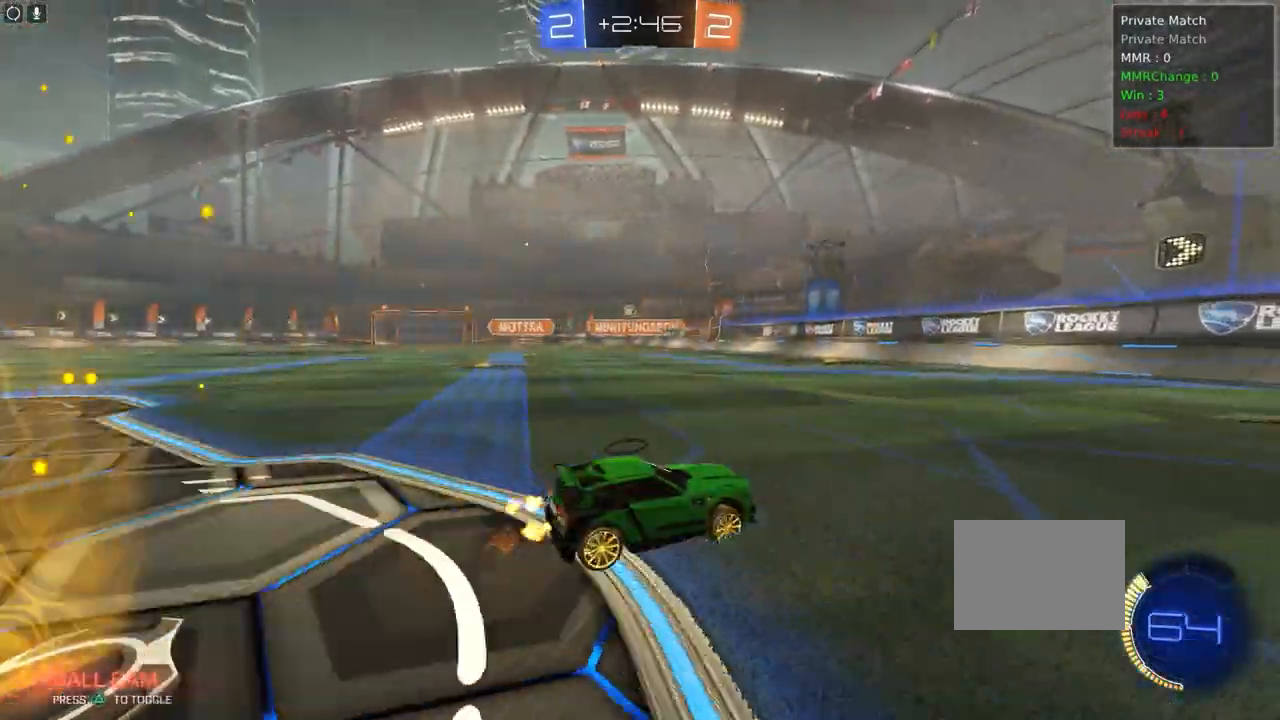
{"buttons": ["R2"], "left_stick": "center", "events": [[67, "L1", "up"], [183, "left_stick", "center"]]}
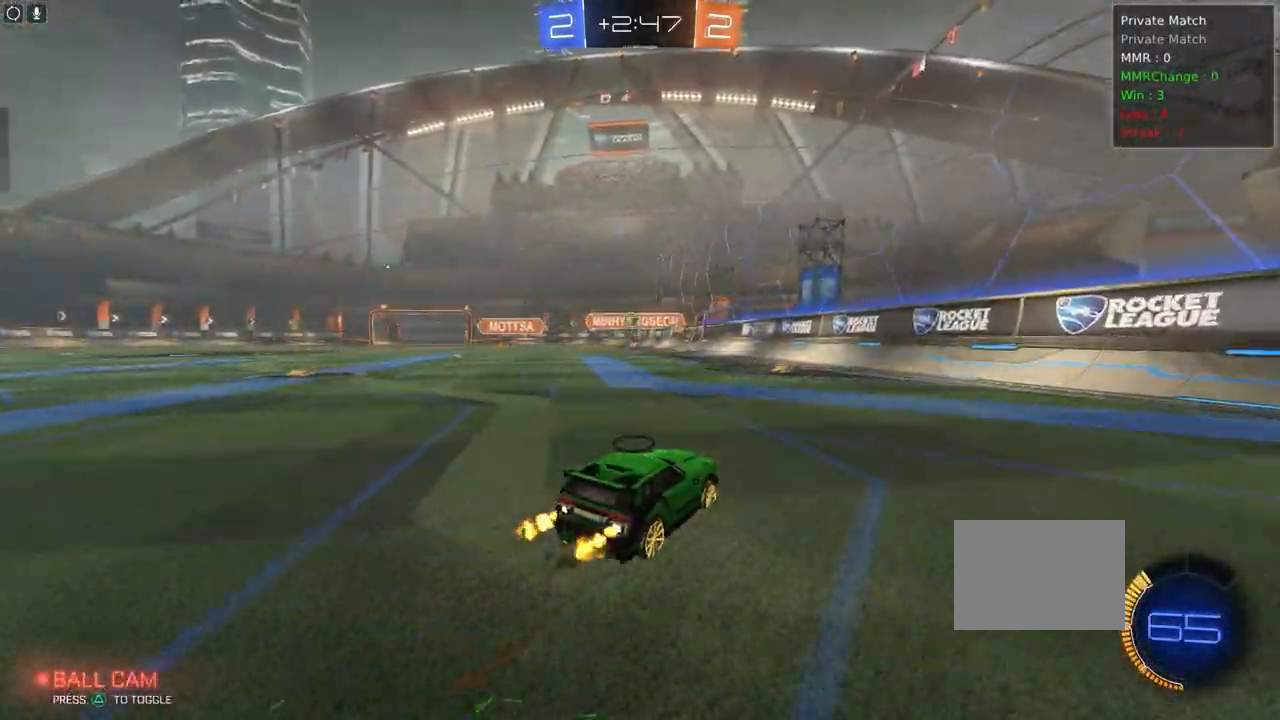
{"buttons": ["R2"], "left_stick": "right", "events": [[150, "left_stick", "right"]]}
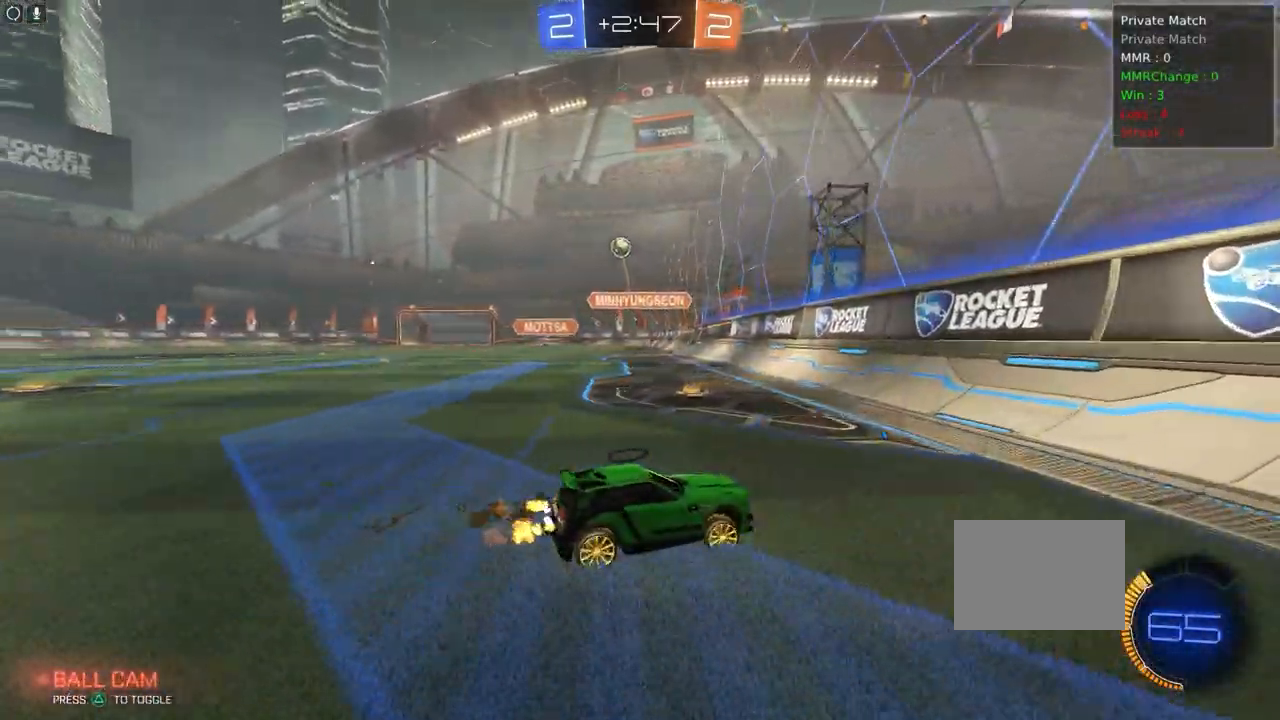
{"buttons": ["R2"], "left_stick": "center", "events": [[50, "left_stick", "center"], [367, "left_stick", "left"], [500, "left_stick", "center"]]}
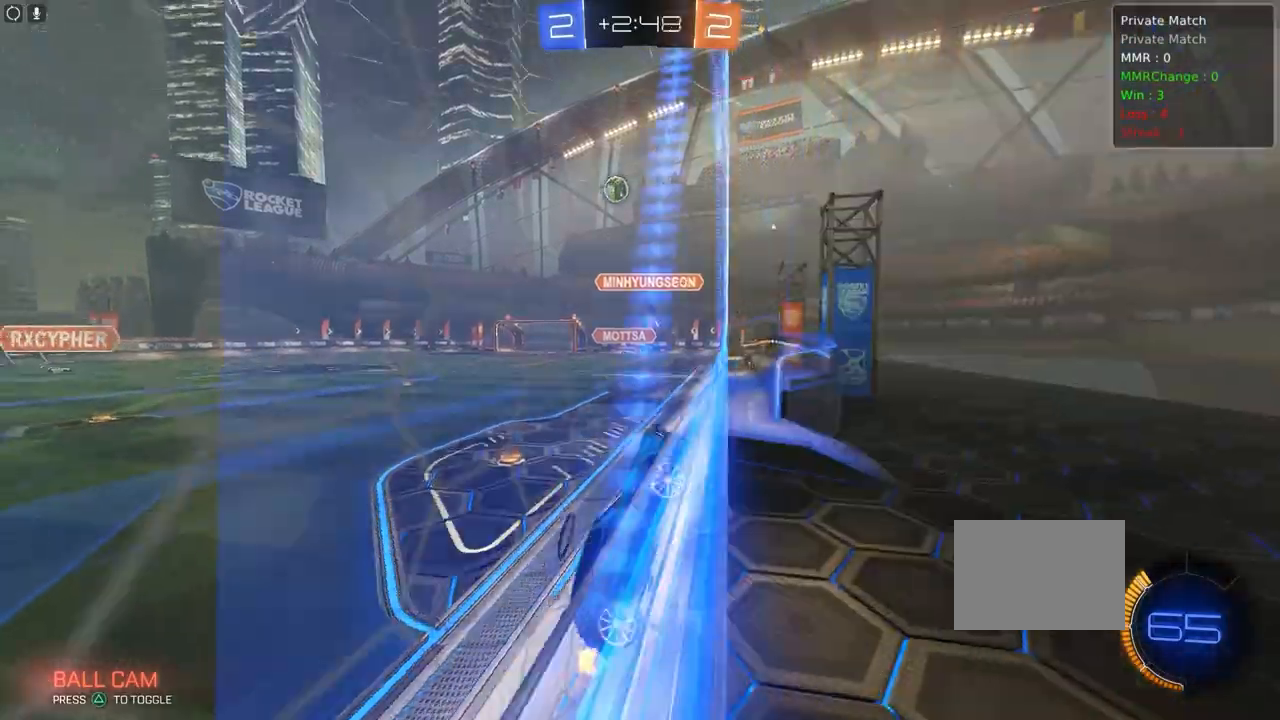
{"buttons": ["L1", "R1", "R2"], "left_stick": "down-left", "events": [[150, "left_stick", "down"], [167, "CROSS", "down"], [417, "CROSS", "up"], [417, "R1", "down"], [433, "left_stick", "down-left"], [450, "L1", "down"]]}
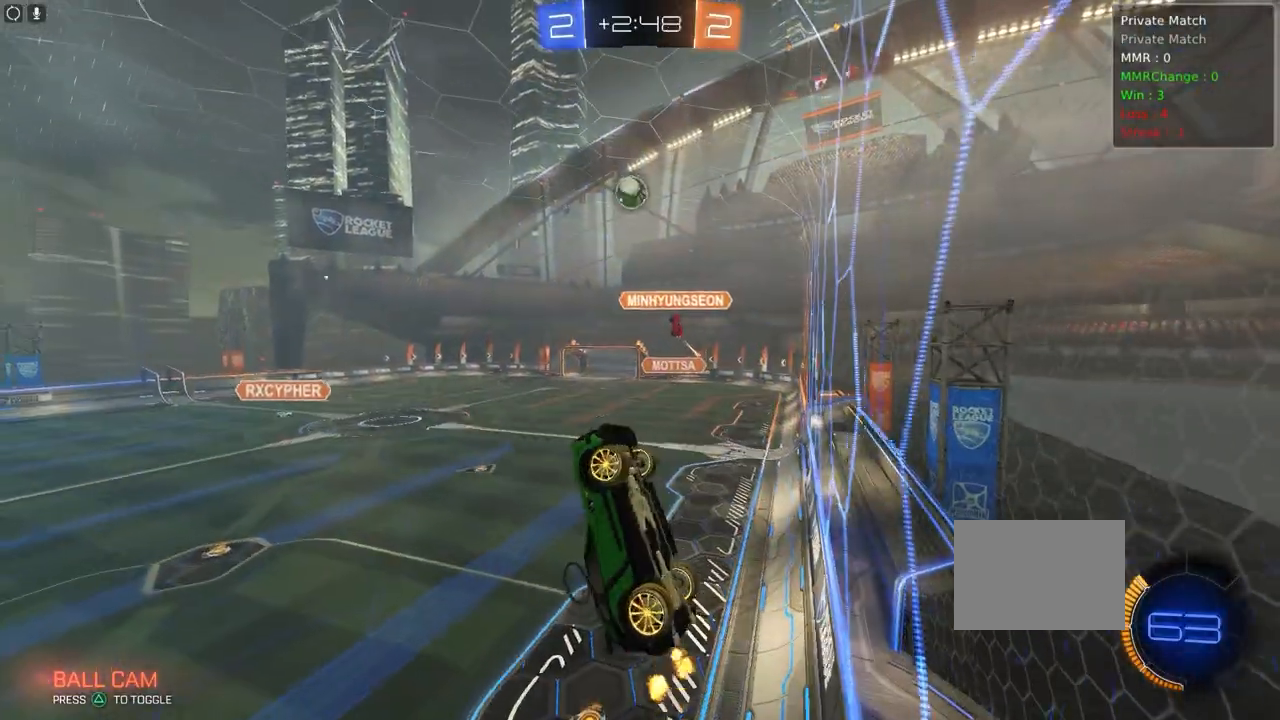
{"buttons": ["L1", "R1", "R2"], "left_stick": "down-left", "events": []}
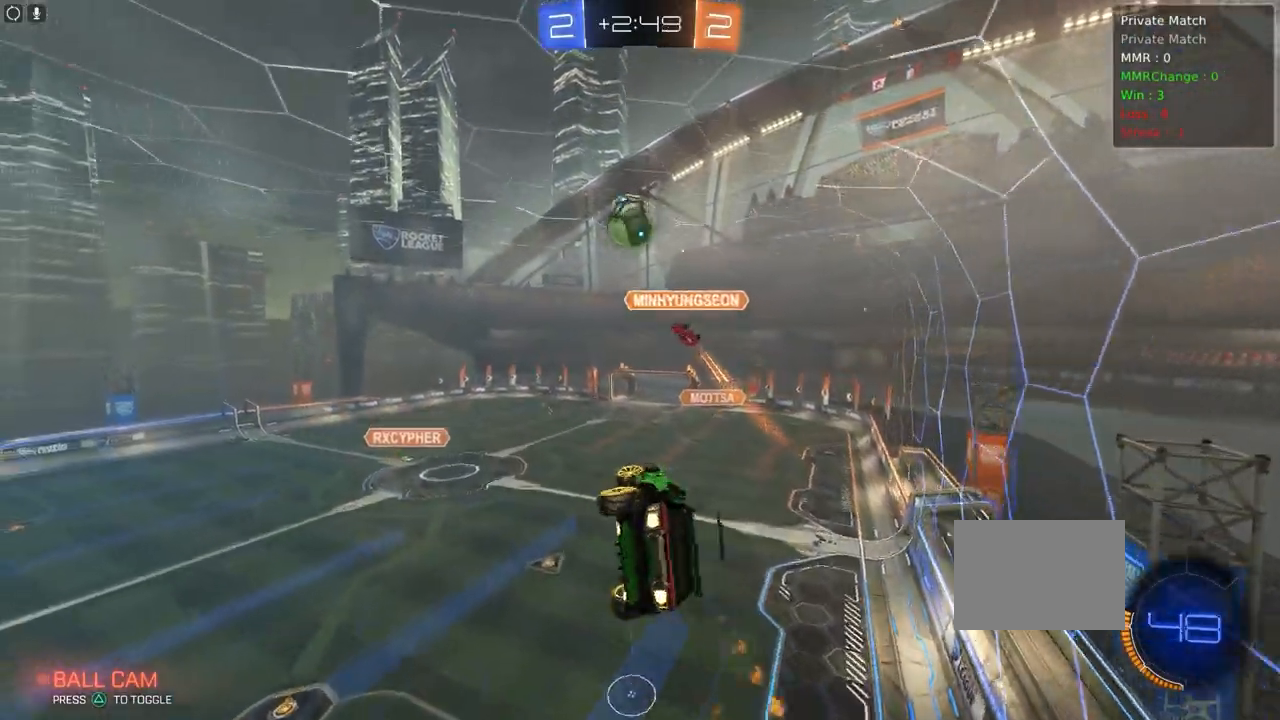
{"buttons": ["CROSS", "L1", "R1", "R2"], "left_stick": "down-left", "events": [[433, "CROSS", "down"]]}
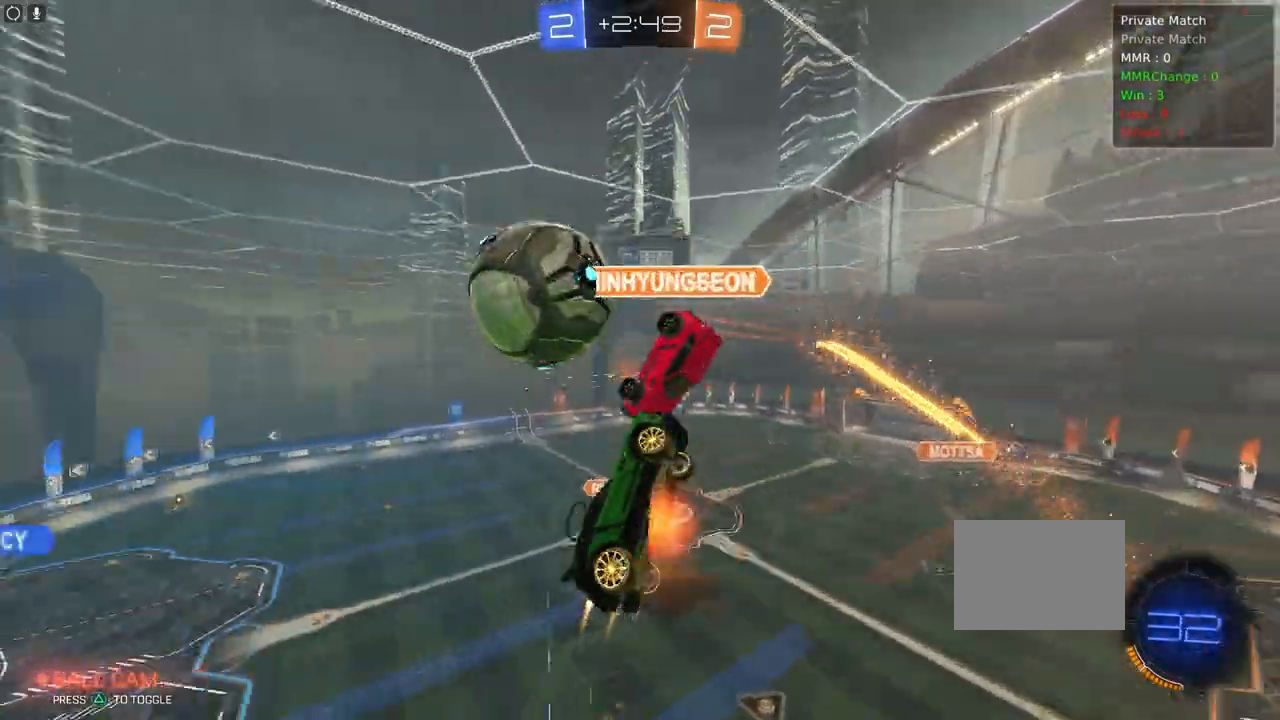
{"buttons": ["L1", "R2"], "left_stick": "up-left", "events": [[233, "left_stick", "left"], [333, "R1", "up"], [383, "CROSS", "up"], [433, "left_stick", "up-left"]]}
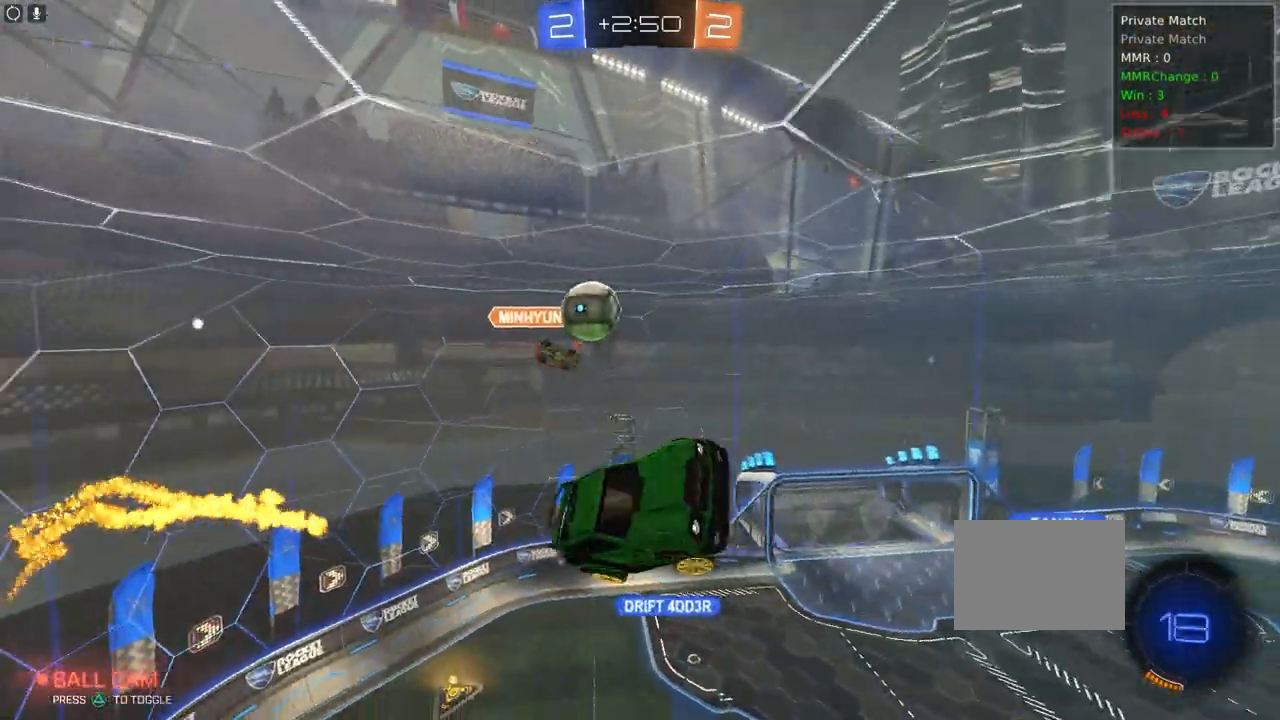
{"buttons": [], "left_stick": "center", "events": [[50, "L1", "up"], [167, "R2", "up"], [333, "left_stick", "center"]]}
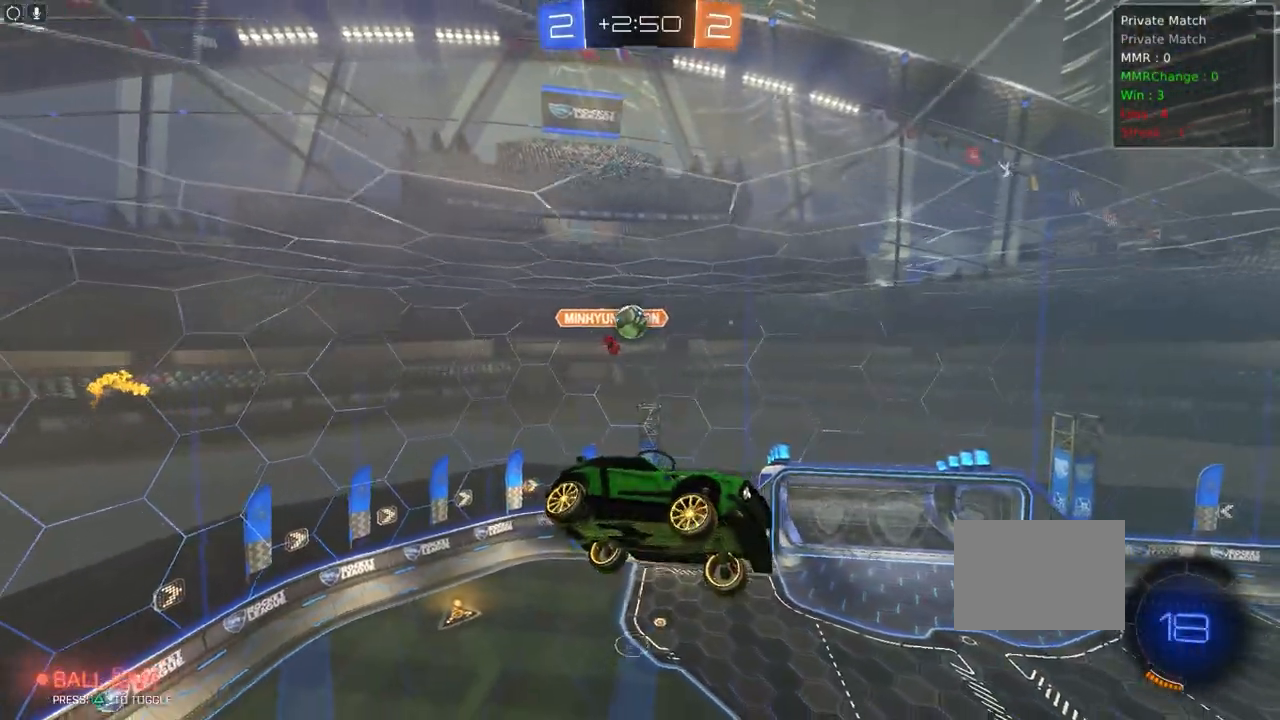
{"buttons": ["R2"], "left_stick": "right", "events": [[100, "left_stick", "up-left"], [217, "left_stick", "center"], [400, "left_stick", "right"], [433, "R2", "down"]]}
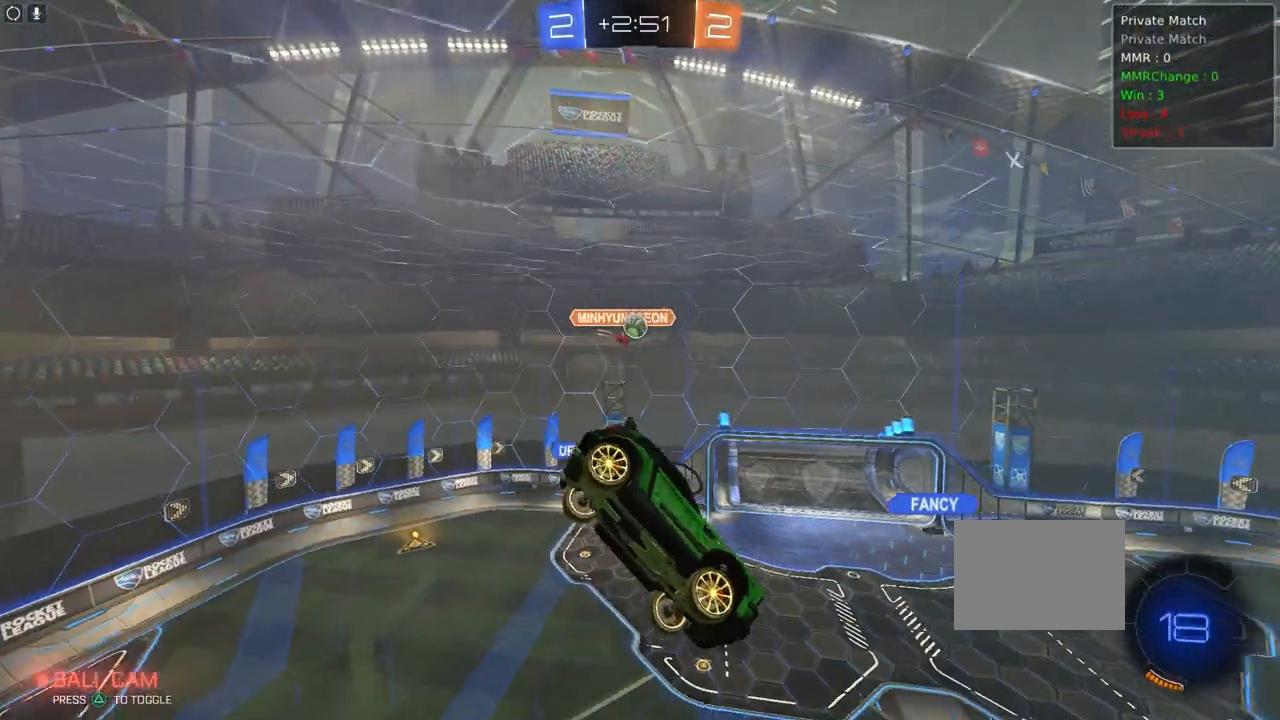
{"buttons": ["R2"], "left_stick": "center", "events": [[33, "left_stick", "center"], [217, "left_stick", "down-right"], [250, "L1", "down"], [383, "left_stick", "center"], [400, "L1", "up"]]}
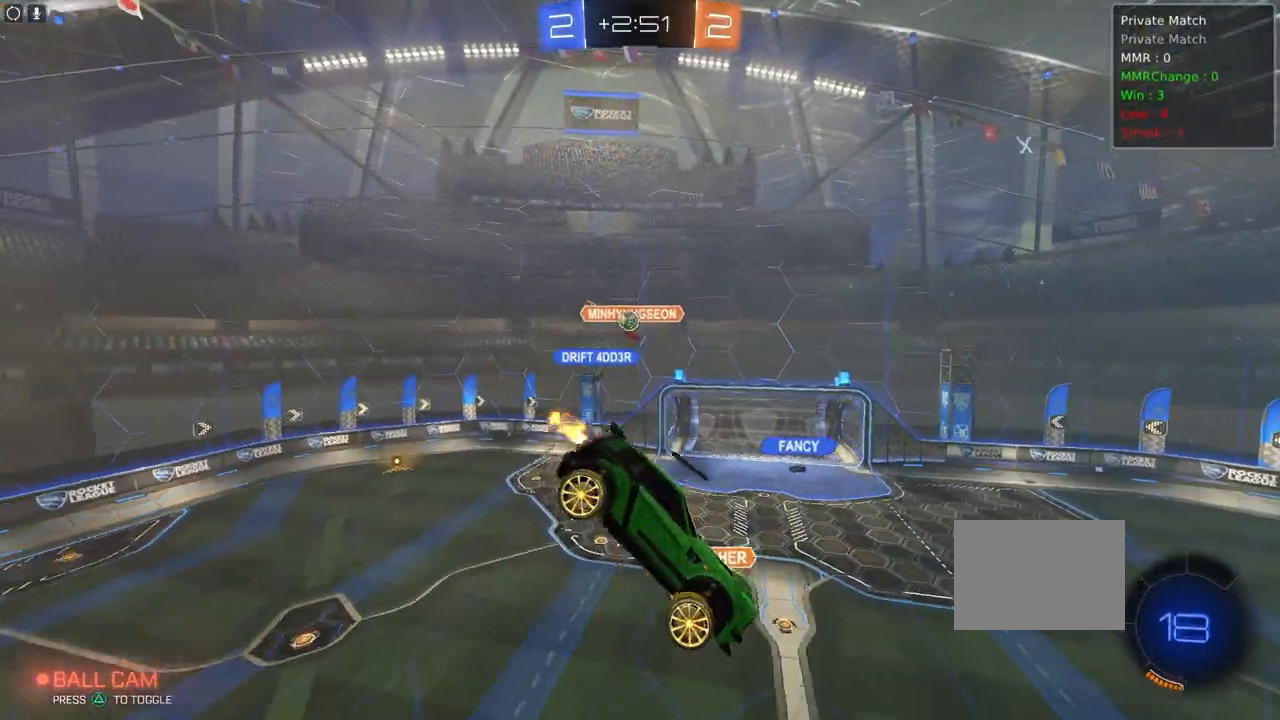
{"buttons": ["L1", "R2"], "left_stick": "right", "events": [[367, "left_stick", "right"], [383, "L1", "down"]]}
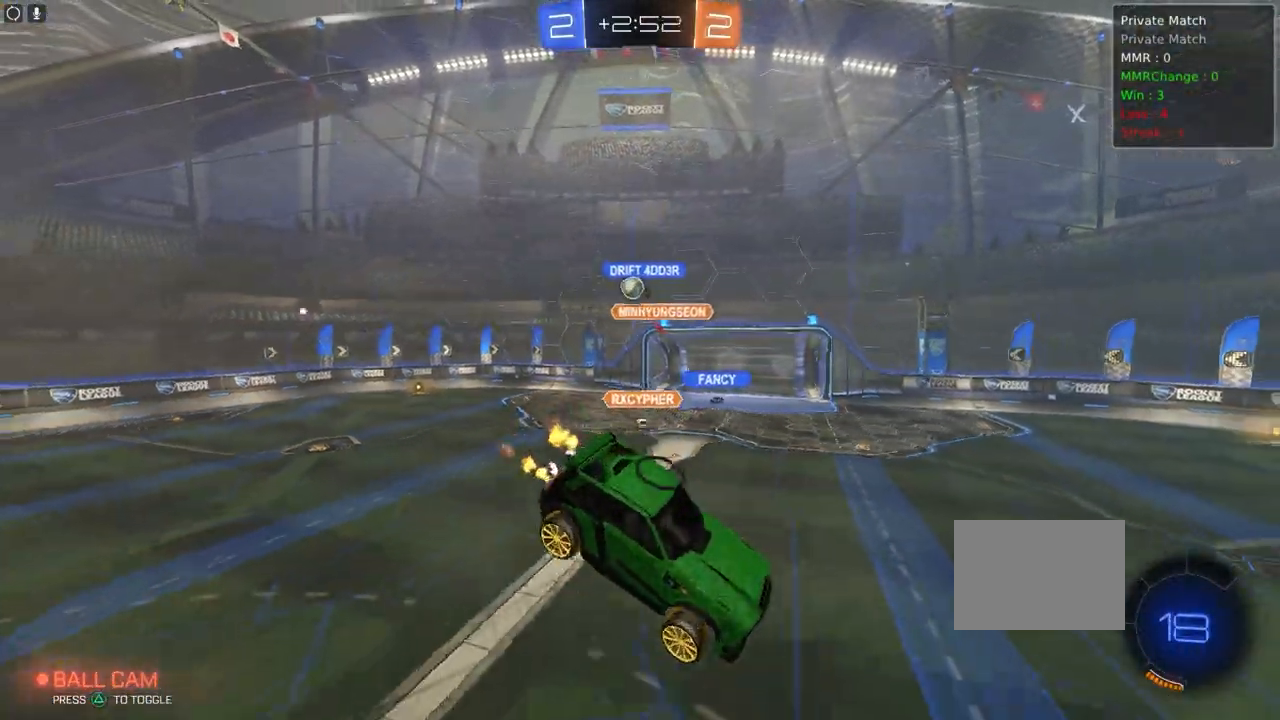
{"buttons": ["R2"], "left_stick": "left", "events": [[17, "L1", "up"], [17, "left_stick", "center"], [400, "left_stick", "left"]]}
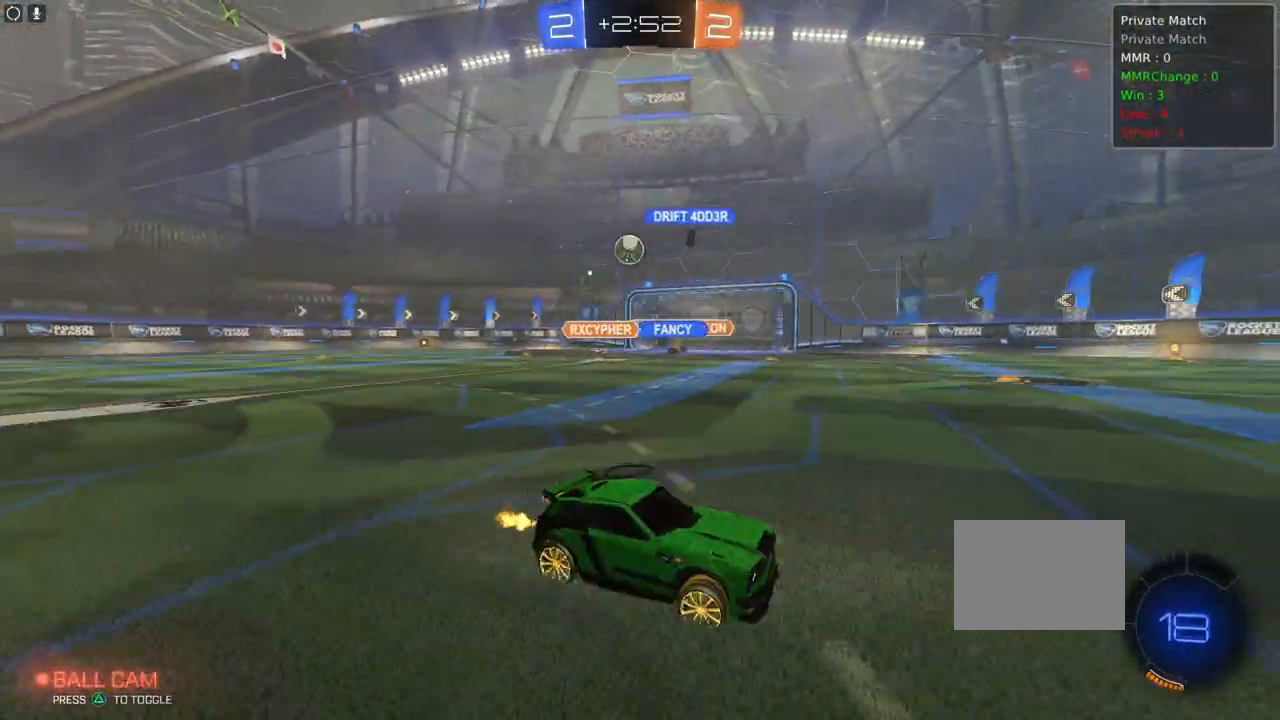
{"buttons": ["R1", "R2"], "left_stick": "right", "events": [[83, "left_stick", "down-left"], [233, "left_stick", "down-right"], [250, "R1", "down"], [283, "TRIANGLE", "down"], [333, "left_stick", "right"], [450, "TRIANGLE", "up"]]}
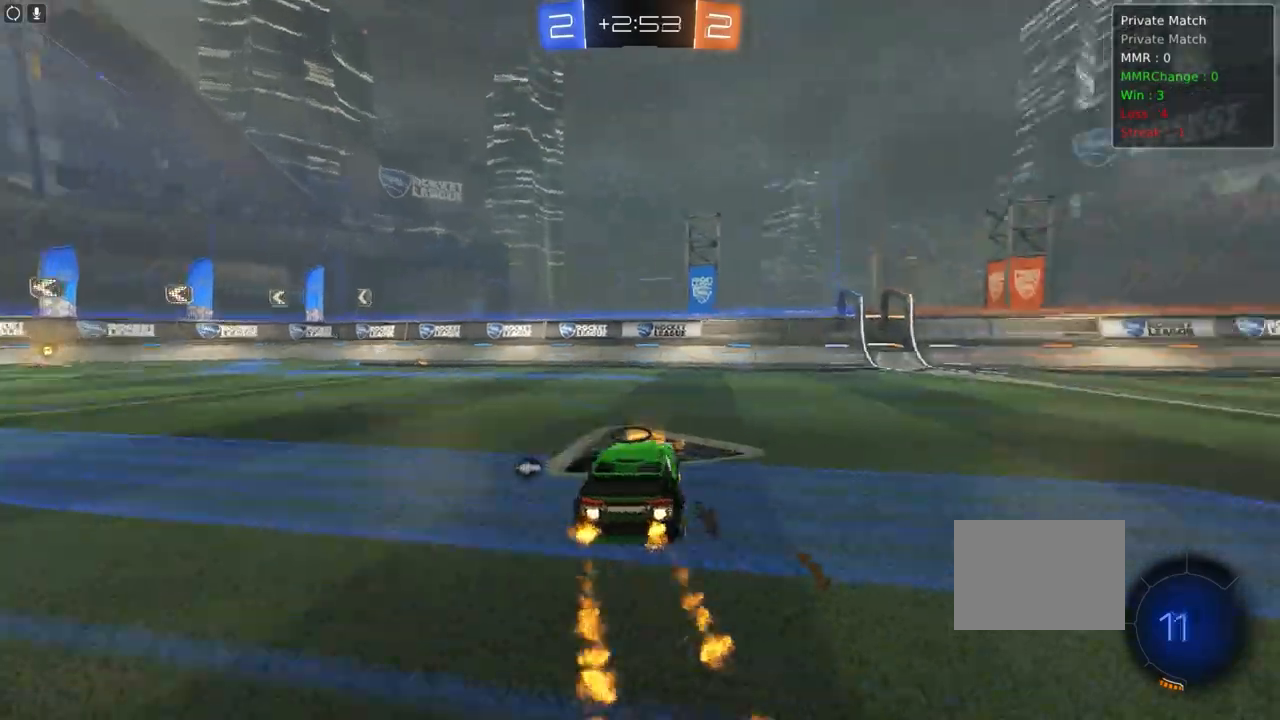
{"buttons": ["TRIANGLE", "R2"], "left_stick": "center", "events": [[50, "left_stick", "center"], [200, "left_stick", "right"], [383, "TRIANGLE", "down"], [417, "left_stick", "center"], [483, "R1", "up"]]}
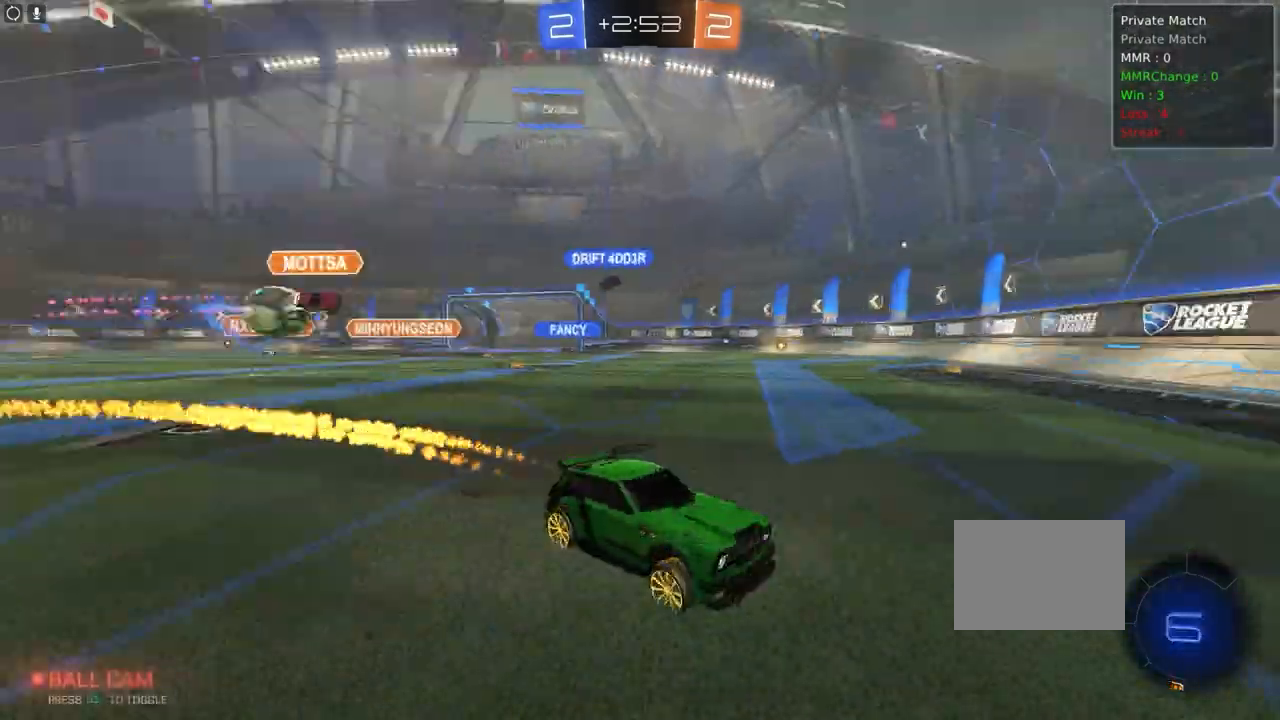
{"buttons": ["L1", "R2"], "left_stick": "down-right", "events": [[17, "TRIANGLE", "up"], [400, "left_stick", "down-right"], [433, "L1", "down"]]}
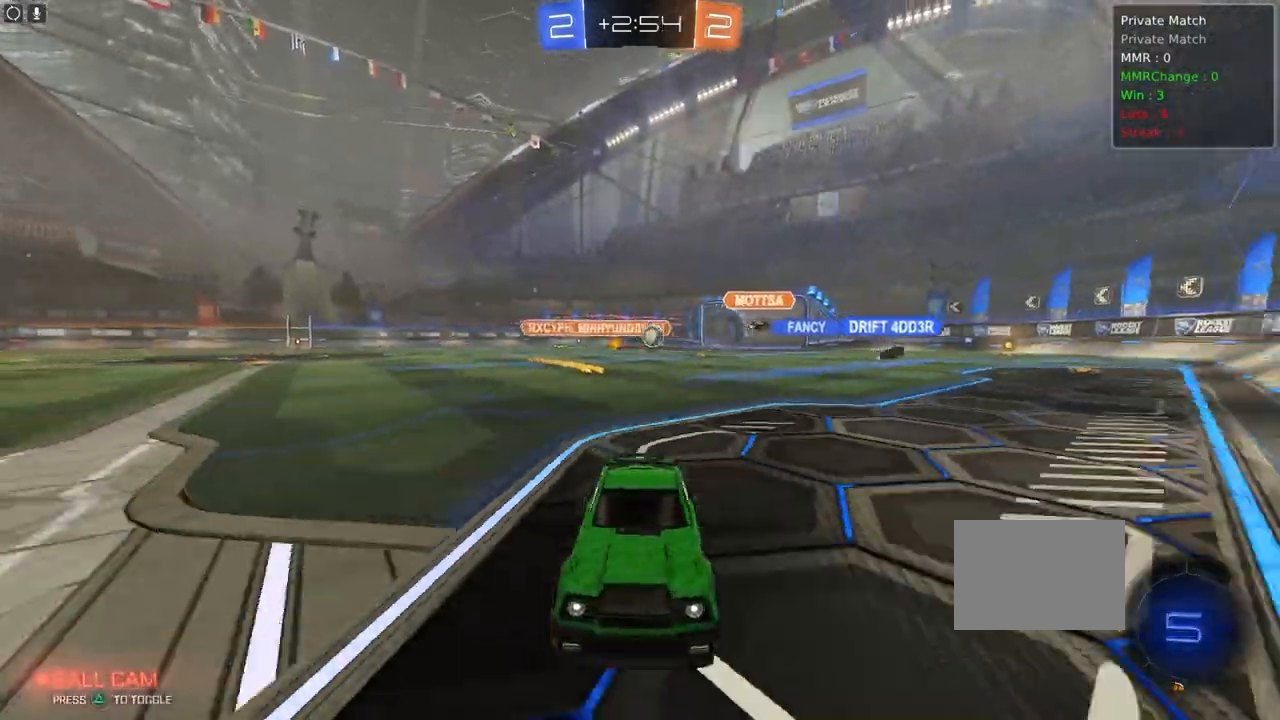
{"buttons": ["R2"], "left_stick": "right", "events": [[83, "L1", "up"], [167, "left_stick", "right"]]}
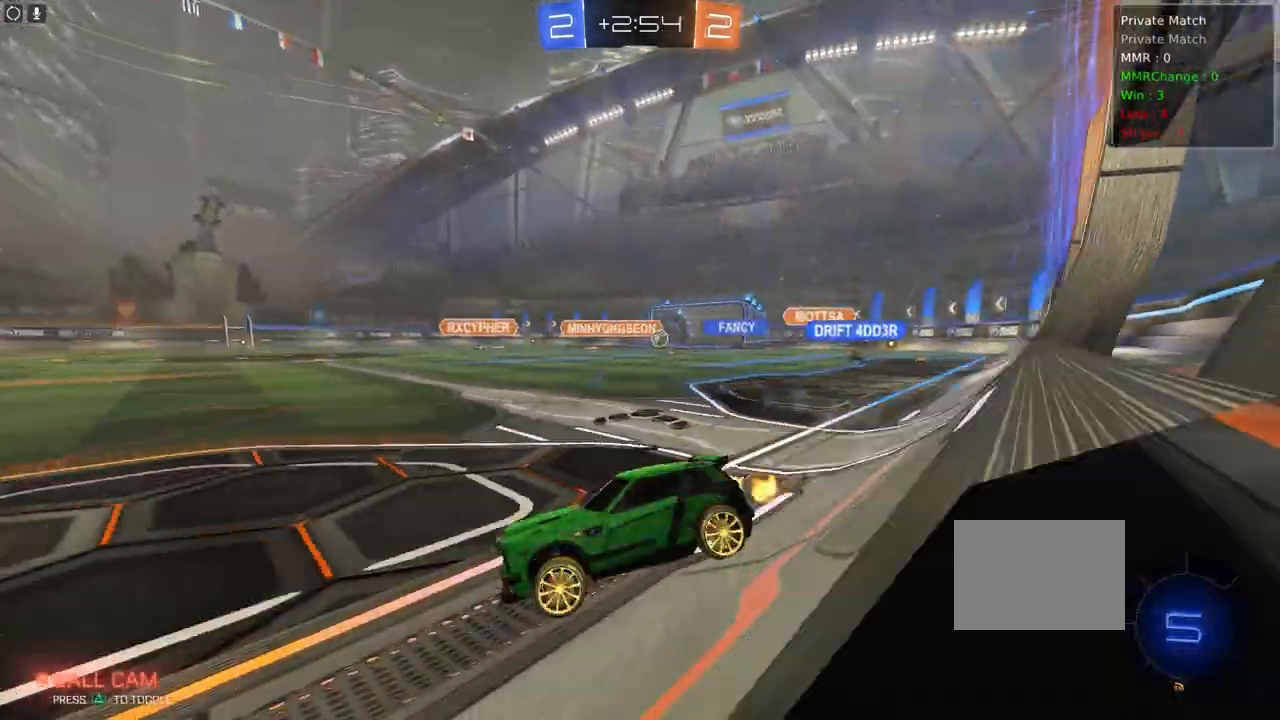
{"buttons": ["R2"], "left_stick": "right", "events": [[267, "left_stick", "center"], [500, "left_stick", "right"]]}
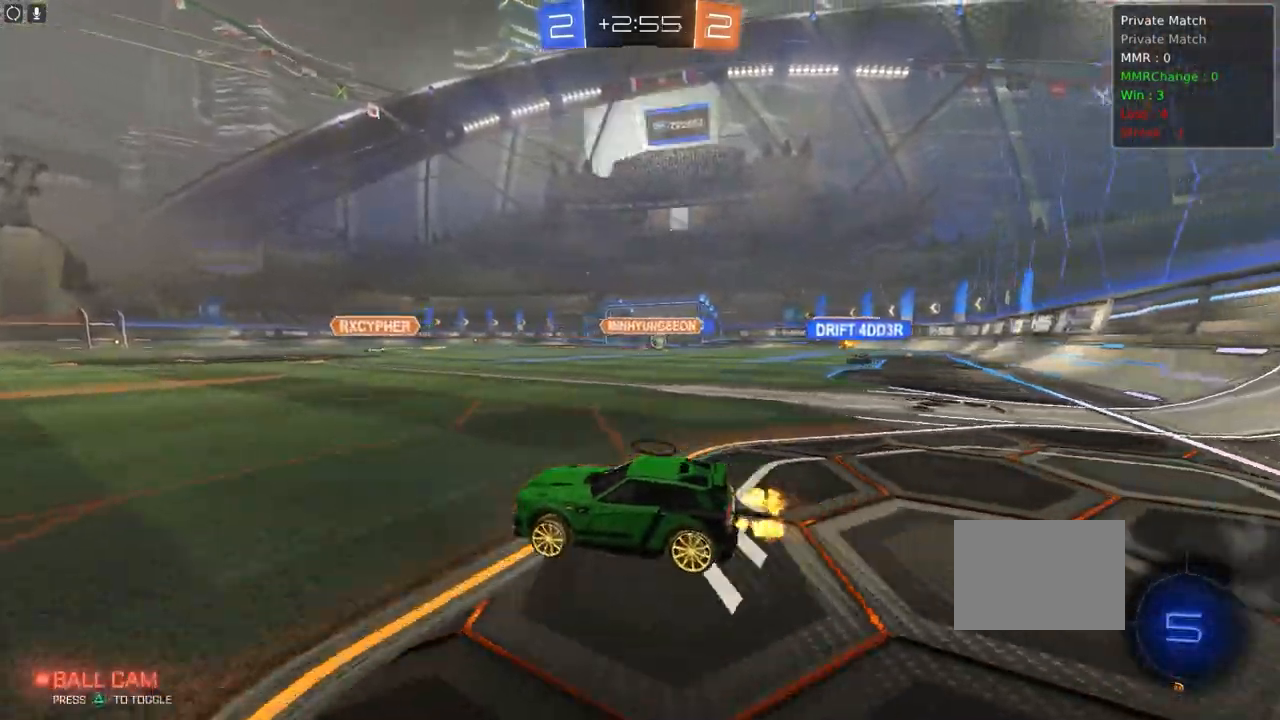
{"buttons": ["R2"], "left_stick": "center", "events": [[133, "left_stick", "left"], [367, "left_stick", "center"]]}
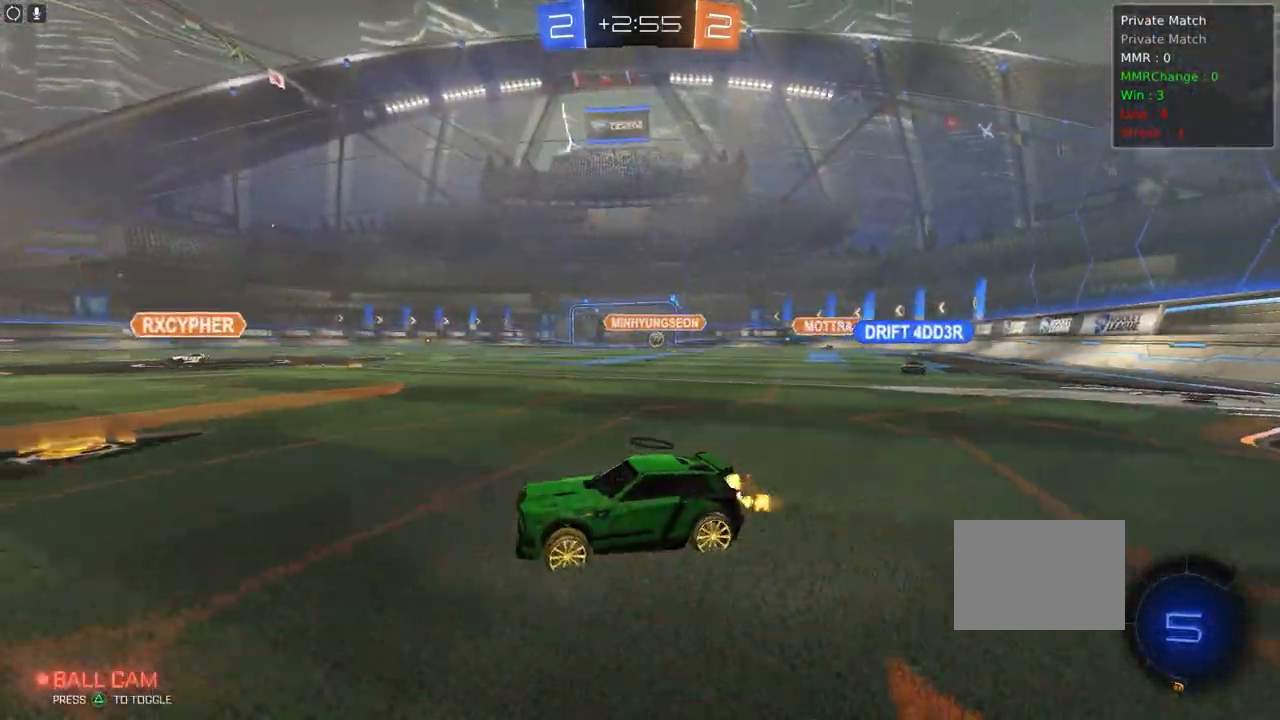
{"buttons": ["R2"], "left_stick": "right", "events": [[33, "left_stick", "right"]]}
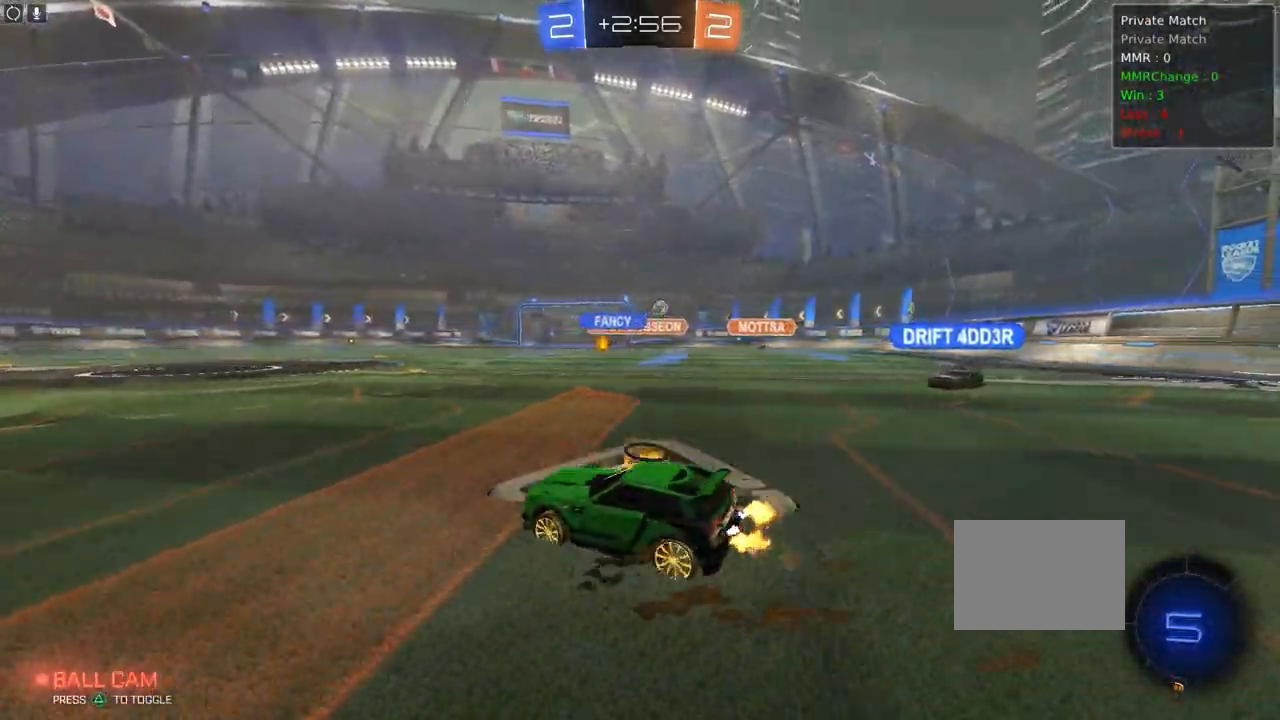
{"buttons": ["CROSS", "L1", "R1", "R2"], "left_stick": "up-left", "events": [[67, "R1", "down"], [367, "CROSS", "down"], [400, "left_stick", "up-left"], [417, "L1", "down"], [450, "CROSS", "up"], [500, "CROSS", "down"]]}